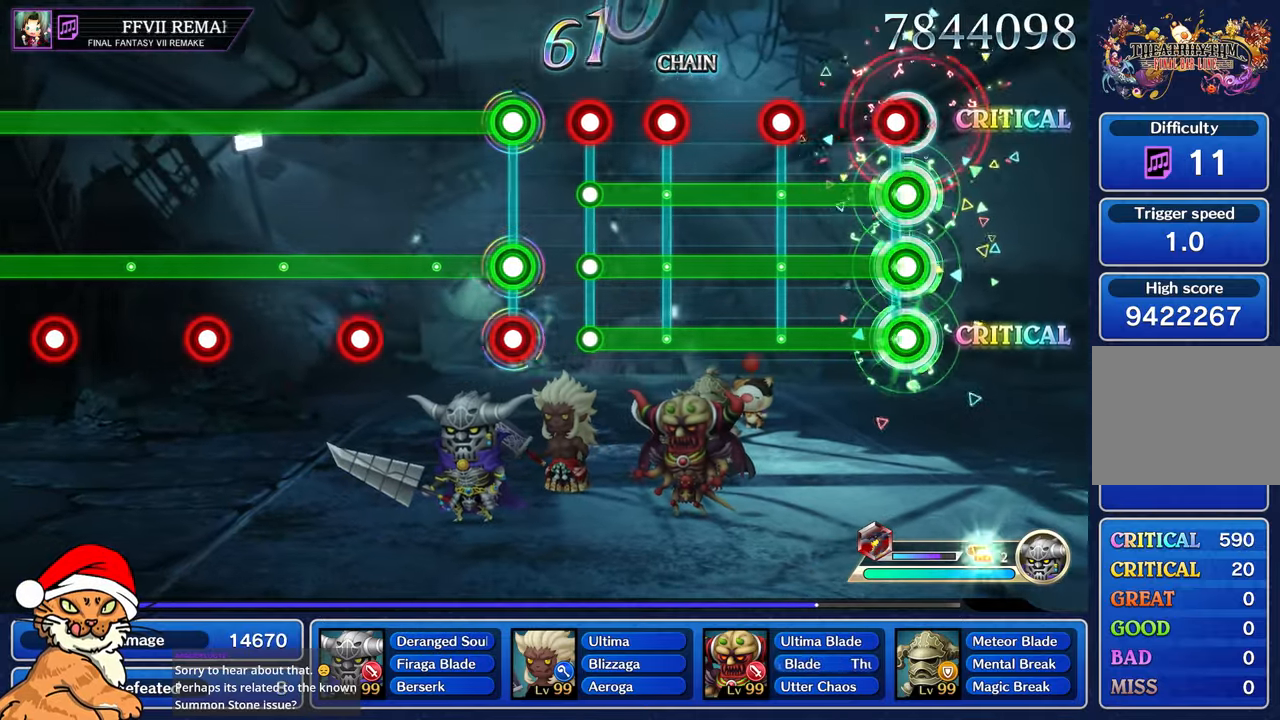
Gameplay with a controller (PlayStation layout); each line is a JSON object with the inputs held at the frame after it. "events" lists button and stick changes between this image and that frame as [ms after this image, input, new state], when the widget could be followed in between. Not read: L3 R2 R3.
{"buttons": ["CROSS", "L1", "DPAD_DOWN"], "left_stick": "center", "right_stick": "center", "events": [[50, "R1", "down"], [150, "R1", "up"], [333, "R1", "down"], [433, "R1", "up"]]}
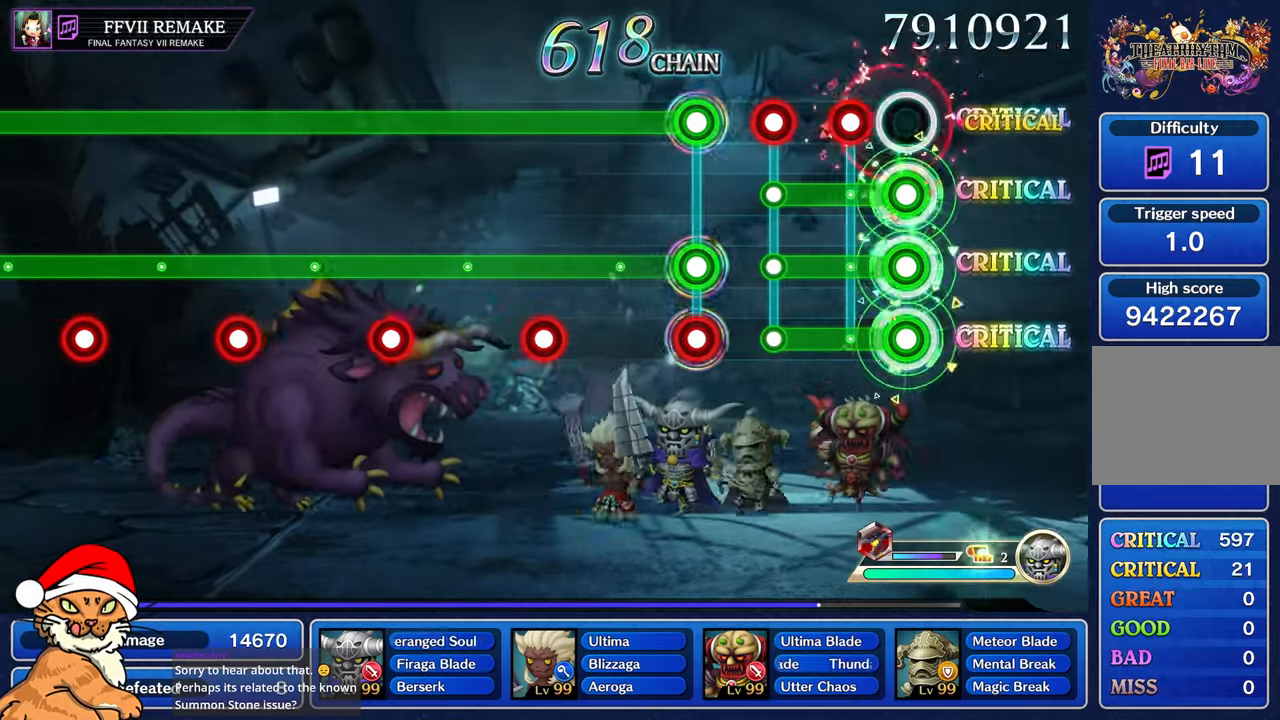
{"buttons": ["DPAD_DOWN"], "left_stick": "center", "right_stick": "center", "events": [[183, "R1", "down"], [267, "R1", "up"], [400, "R1", "down"], [467, "L1", "up"], [483, "R1", "up"], [500, "CROSS", "up"]]}
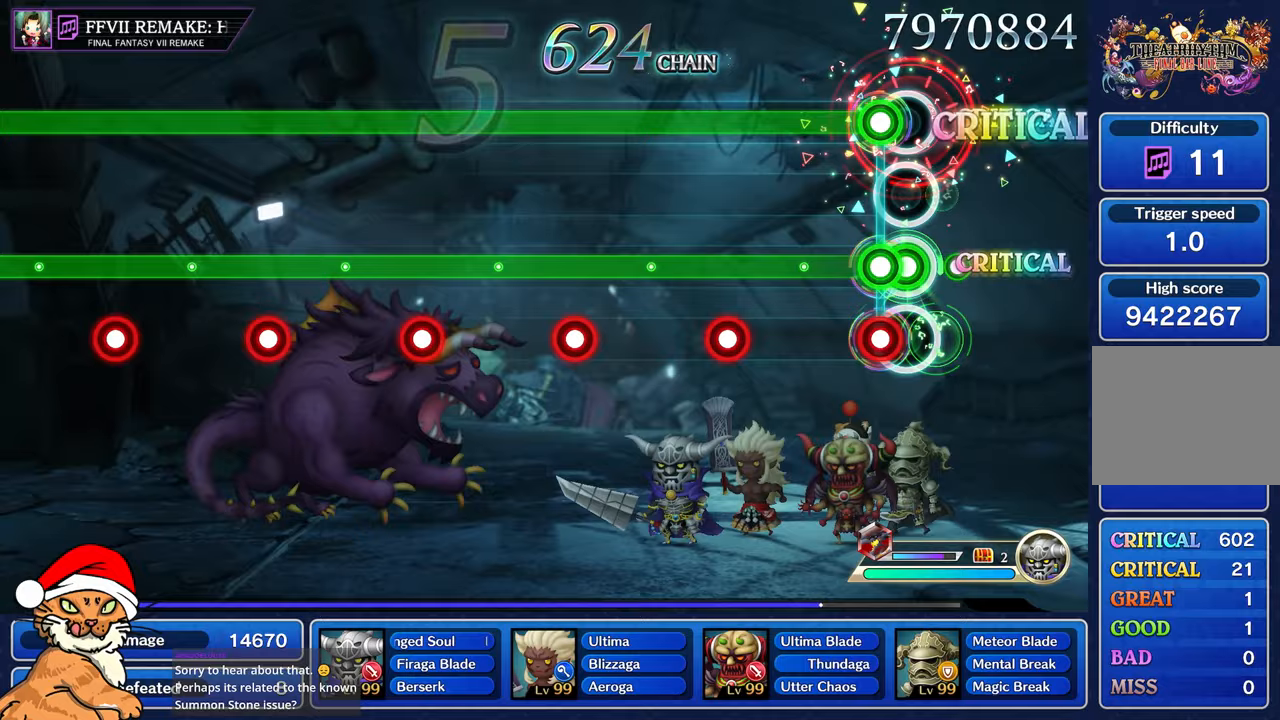
{"buttons": ["CIRCLE", "L1", "R1"], "left_stick": "center", "right_stick": "center", "events": [[17, "DPAD_DOWN", "up"], [100, "L1", "down"], [100, "R1", "down"], [117, "CIRCLE", "down"], [283, "R1", "up"], [500, "R1", "down"]]}
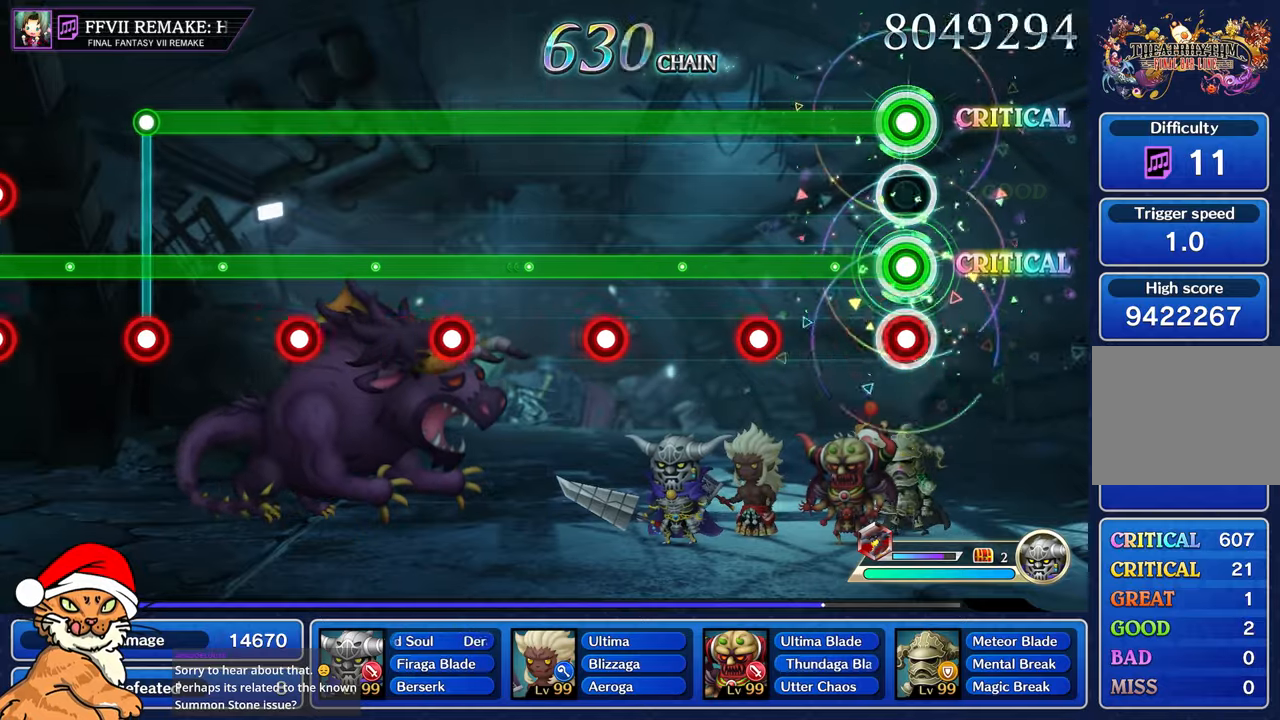
{"buttons": ["CIRCLE", "L1", "R1"], "left_stick": "center", "right_stick": "center", "events": [[167, "R1", "up"], [433, "R1", "down"]]}
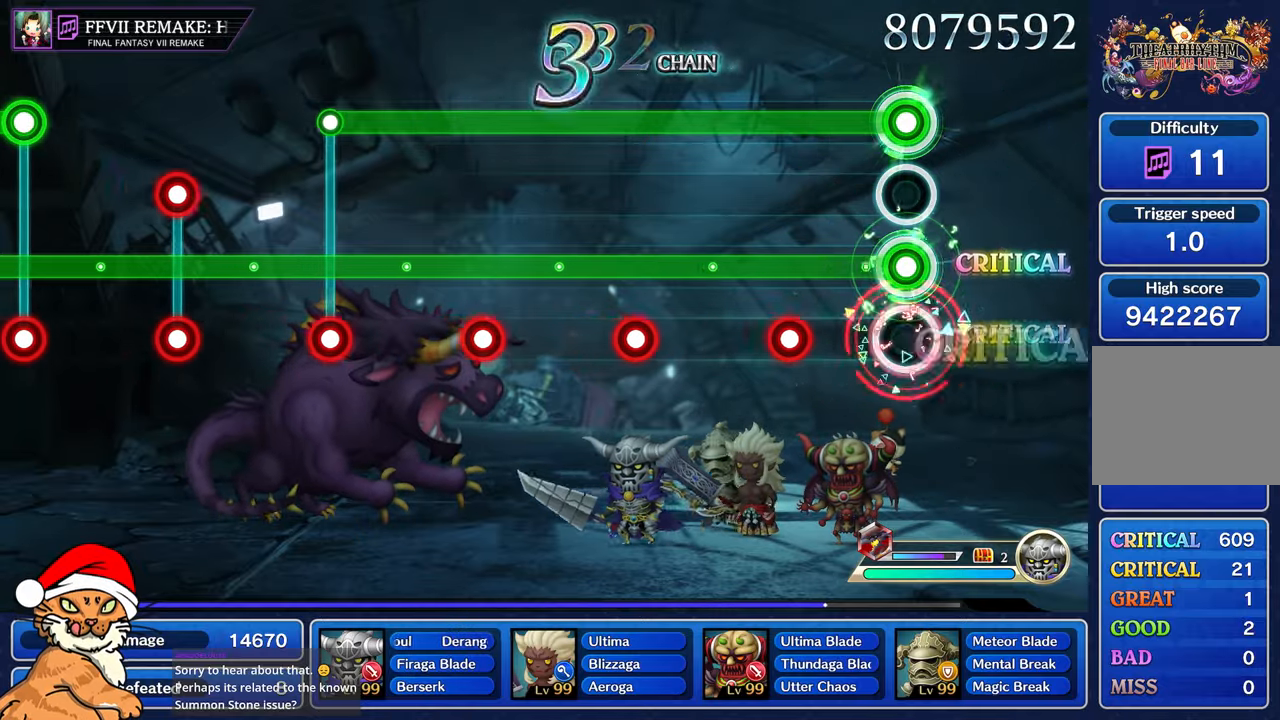
{"buttons": ["CIRCLE", "L1"], "left_stick": "center", "right_stick": "center", "events": [[50, "R1", "up"], [333, "R1", "down"], [467, "R1", "up"]]}
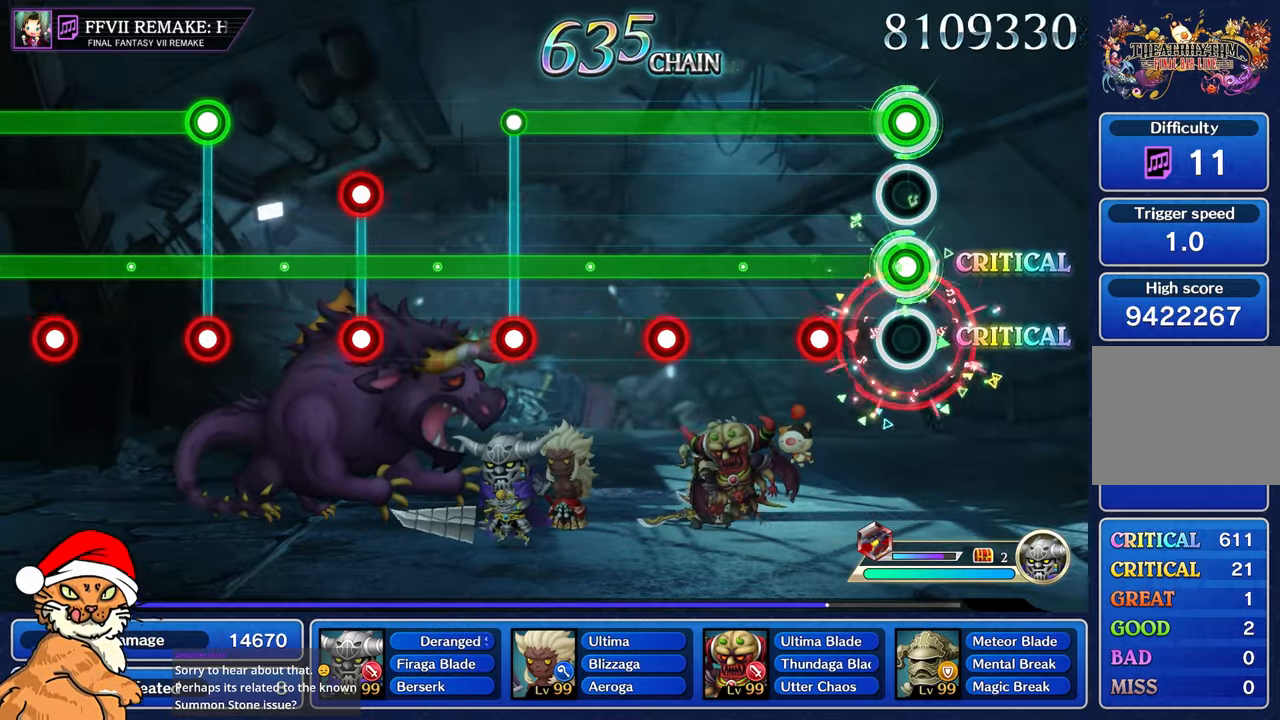
{"buttons": ["CIRCLE", "L1"], "left_stick": "center", "right_stick": "center", "events": [[250, "R1", "down"], [350, "R1", "up"]]}
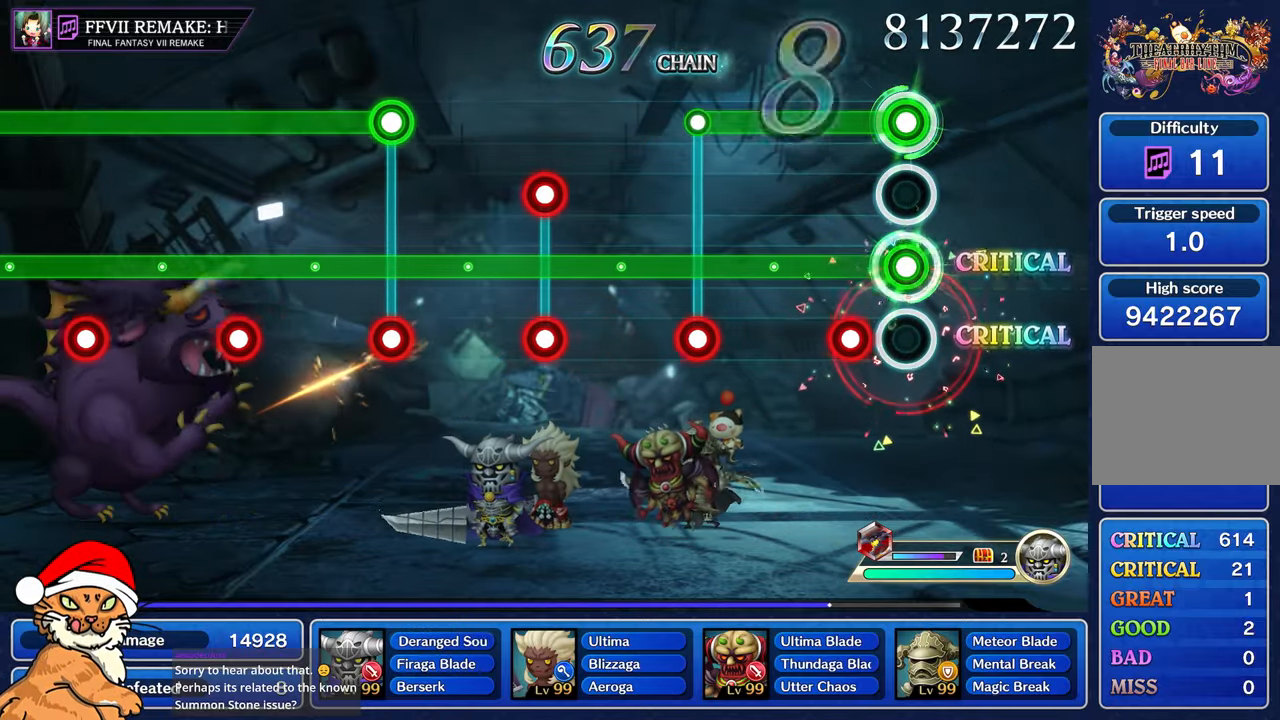
{"buttons": ["CIRCLE", "L1"], "left_stick": "center", "right_stick": "center", "events": [[183, "R1", "down"], [283, "R1", "up"]]}
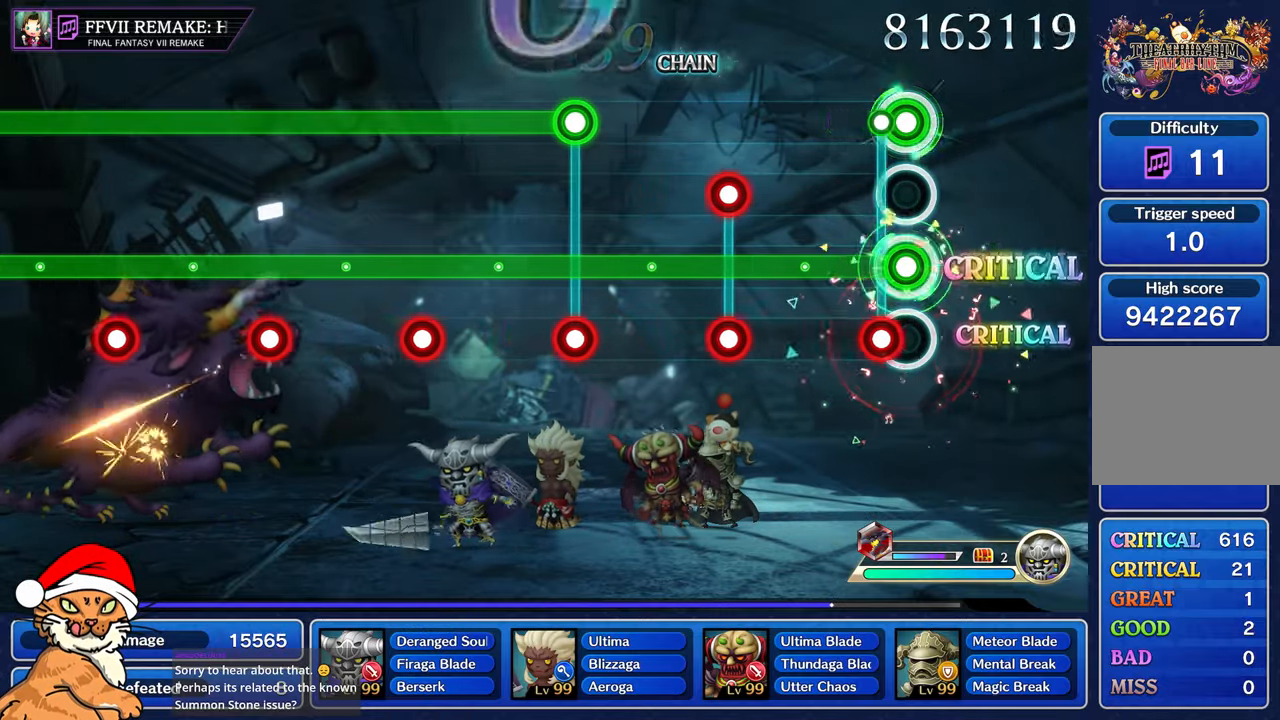
{"buttons": ["CIRCLE", "L1", "R1"], "left_stick": "center", "right_stick": "center", "events": [[17, "R1", "down"], [50, "L1", "up"], [117, "R1", "up"], [500, "L1", "down"], [500, "R1", "down"]]}
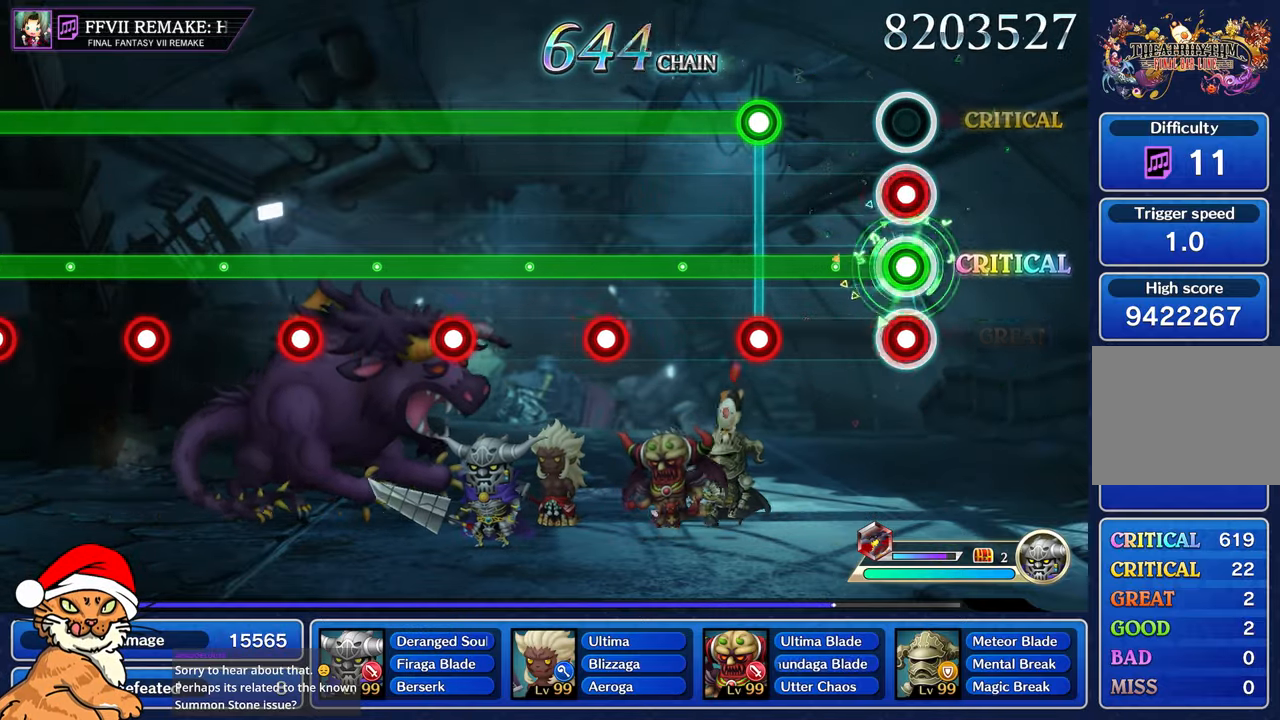
{"buttons": ["CIRCLE", "L1", "R1"], "left_stick": "center", "right_stick": "center", "events": [[117, "R1", "up"], [133, "L1", "up"], [400, "L1", "down"], [433, "R1", "down"]]}
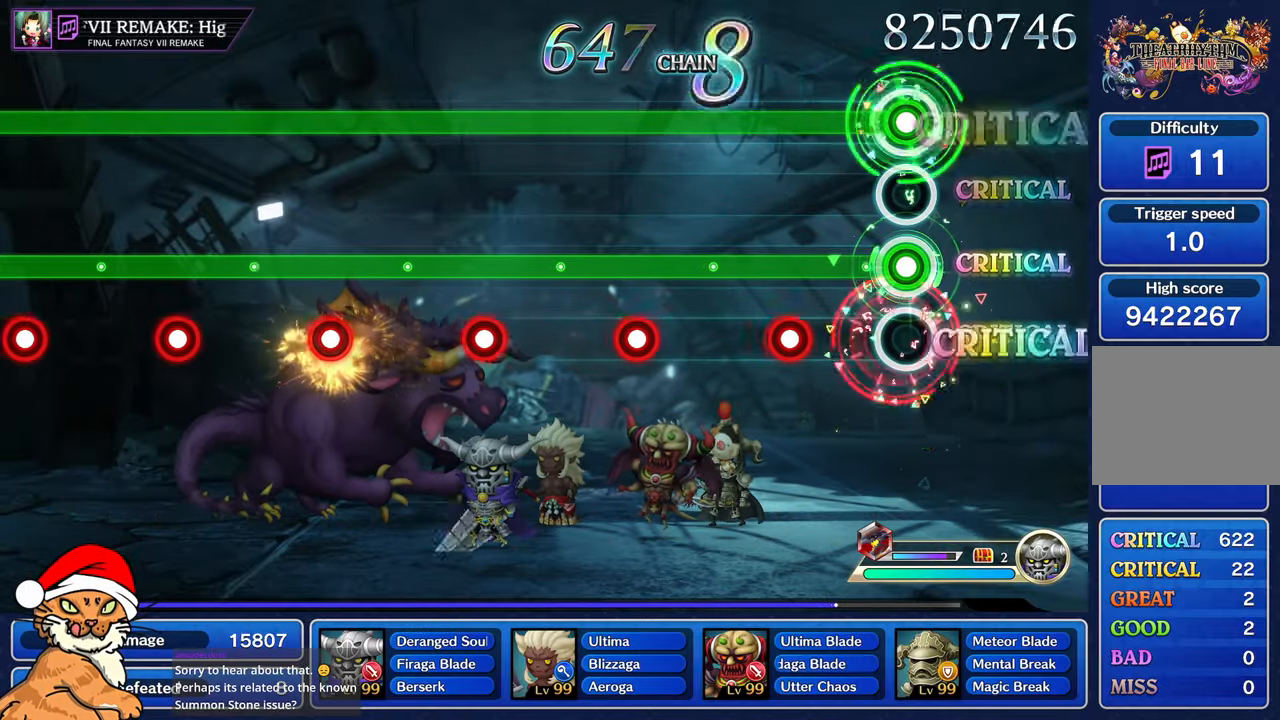
{"buttons": ["CIRCLE", "L1"], "left_stick": "center", "right_stick": "center", "events": [[50, "R1", "up"], [333, "R1", "down"], [450, "R1", "up"]]}
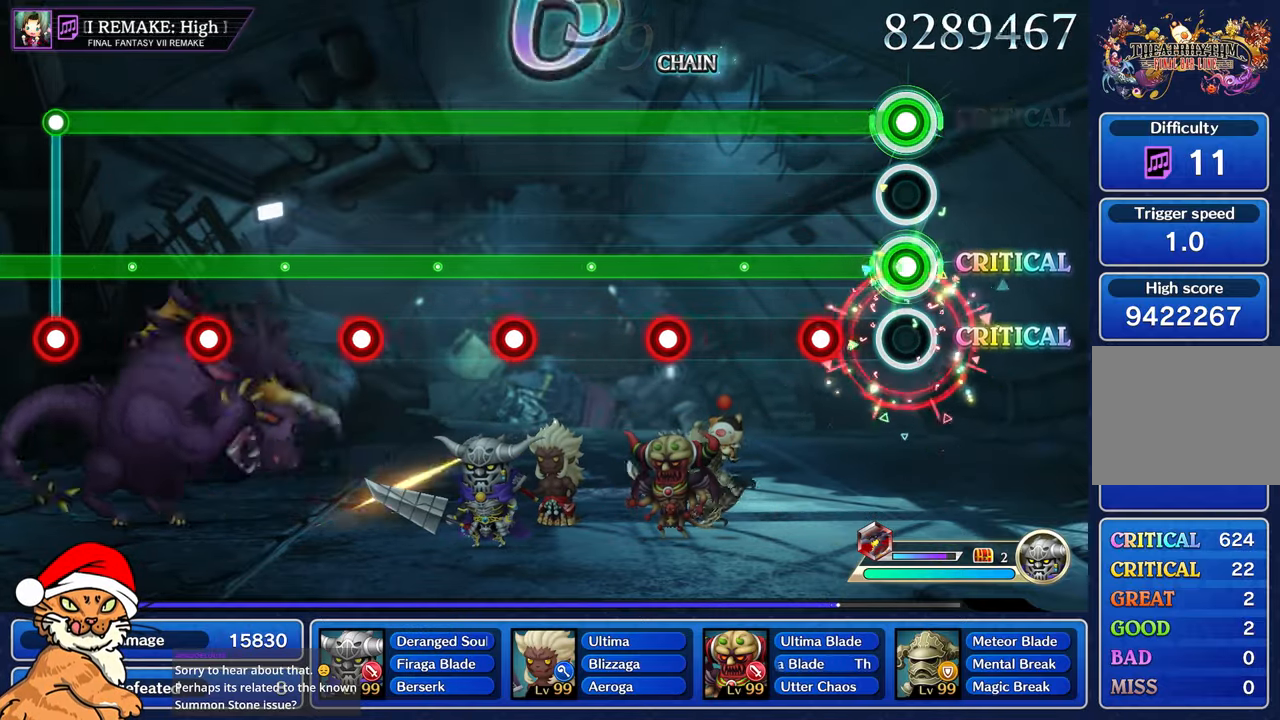
{"buttons": ["CIRCLE", "L1"], "left_stick": "center", "right_stick": "center", "events": [[250, "R1", "down"], [367, "R1", "up"]]}
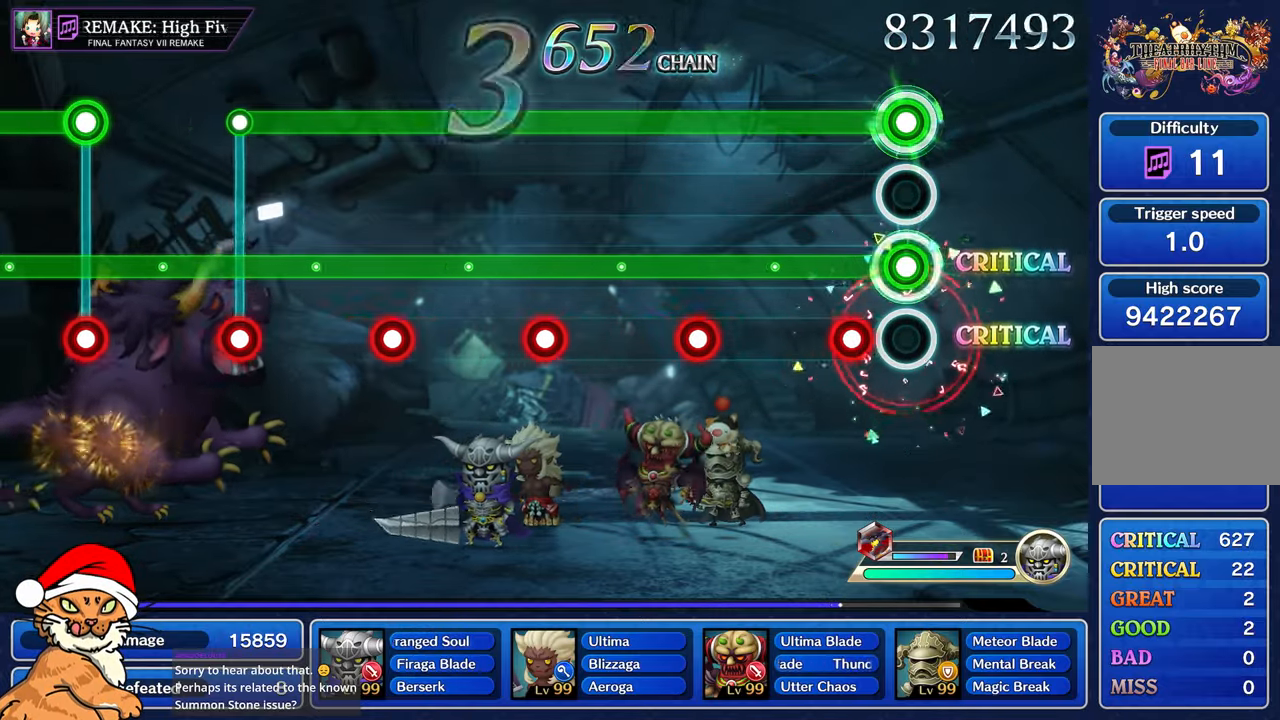
{"buttons": ["CIRCLE", "L1"], "left_stick": "center", "right_stick": "center", "events": [[167, "R1", "down"], [267, "R1", "up"]]}
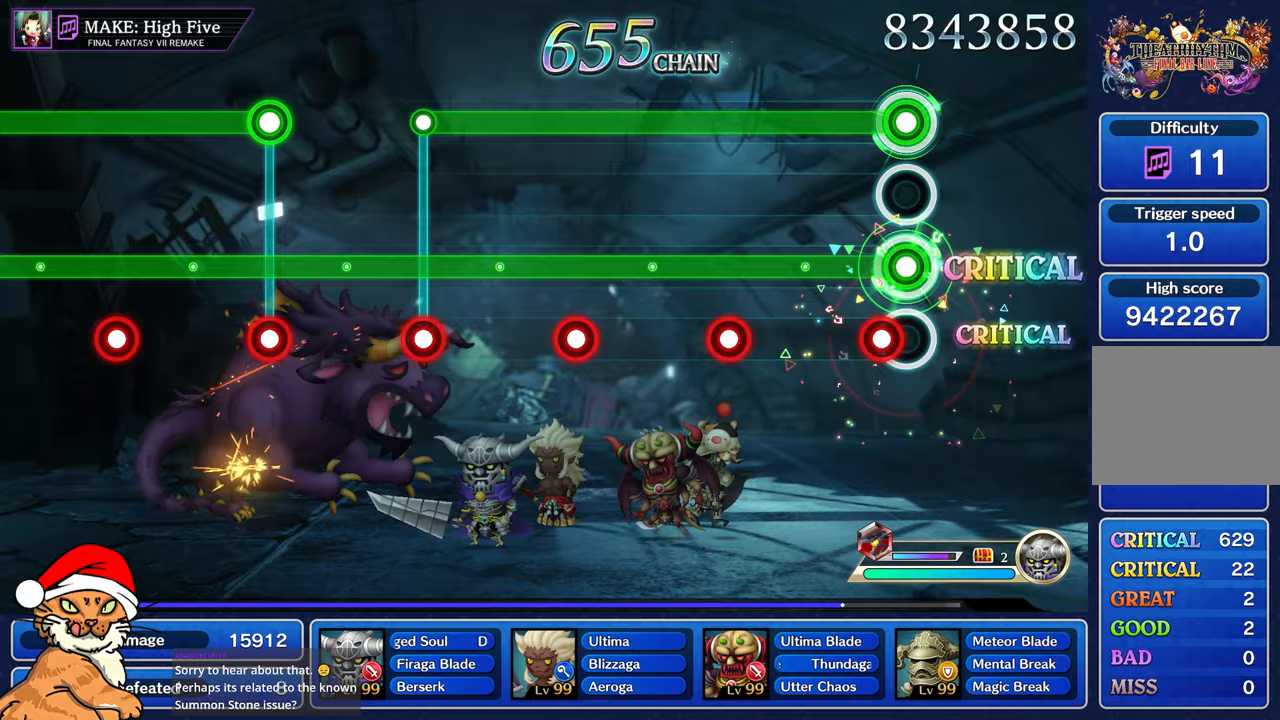
{"buttons": ["CIRCLE", "L1"], "left_stick": "center", "right_stick": "center", "events": [[83, "R1", "down"], [183, "R1", "up"]]}
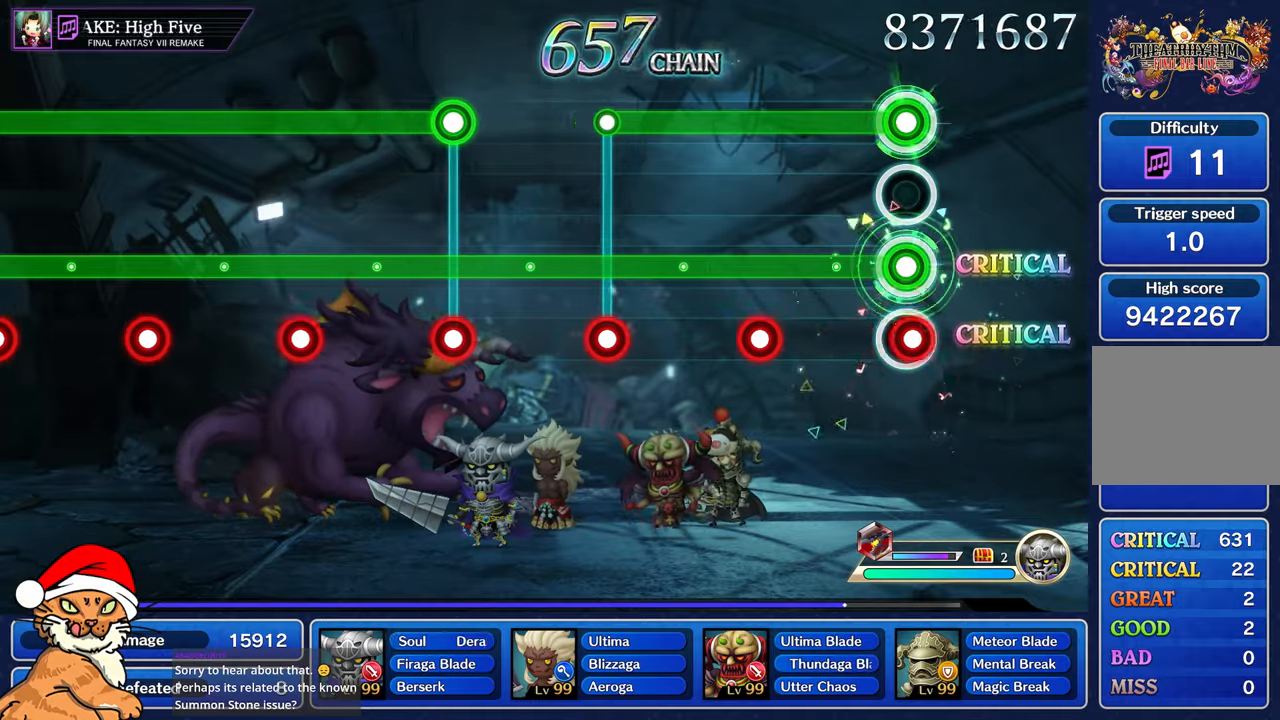
{"buttons": ["CIRCLE", "L1", "R1"], "left_stick": "center", "right_stick": "center", "events": [[17, "R1", "down"], [100, "R1", "up"], [417, "R1", "down"]]}
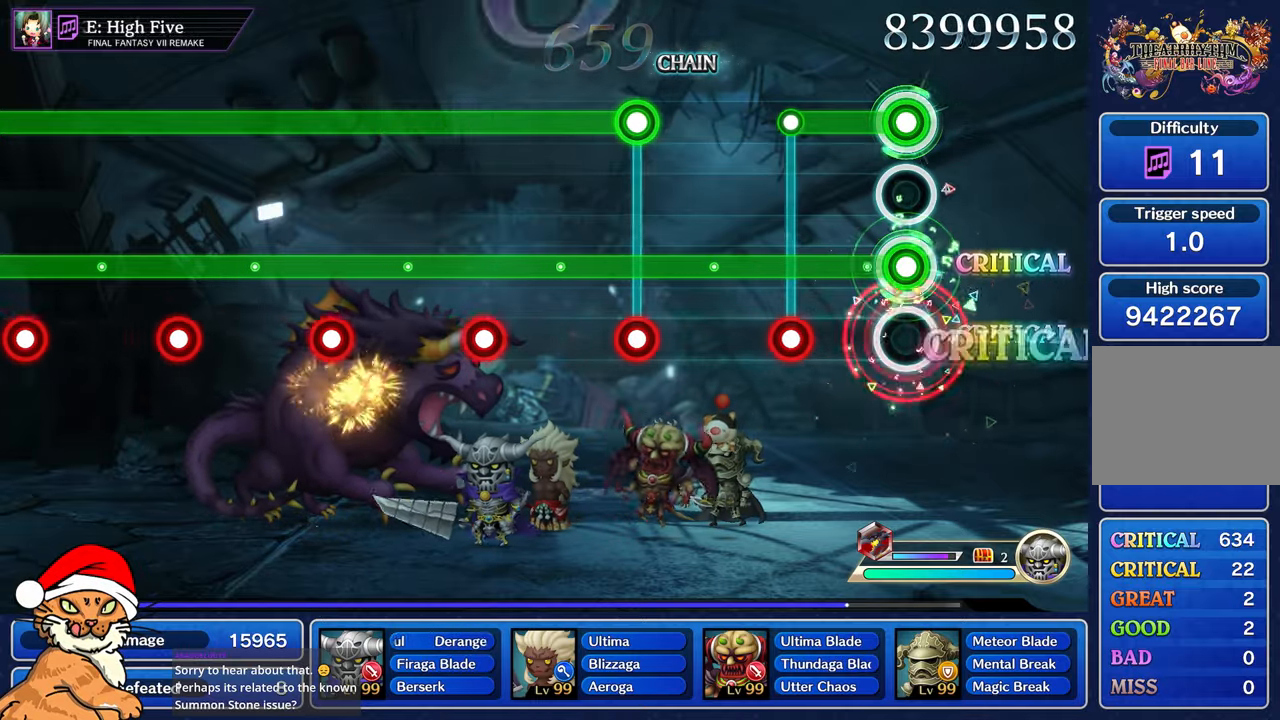
{"buttons": ["CIRCLE"], "left_stick": "center", "right_stick": "center"}
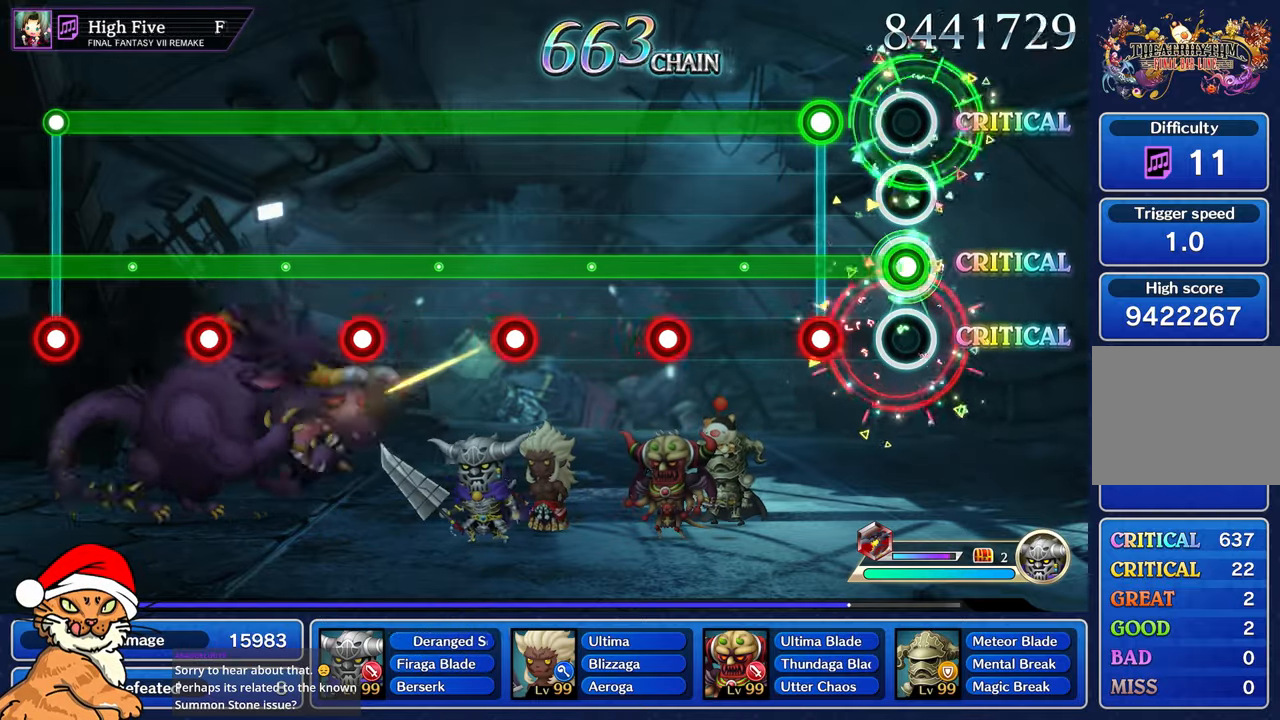
{"buttons": ["CIRCLE", "L1"], "left_stick": "center", "right_stick": "center", "events": [[250, "L1", "down"], [250, "R1", "down"], [367, "R1", "up"]]}
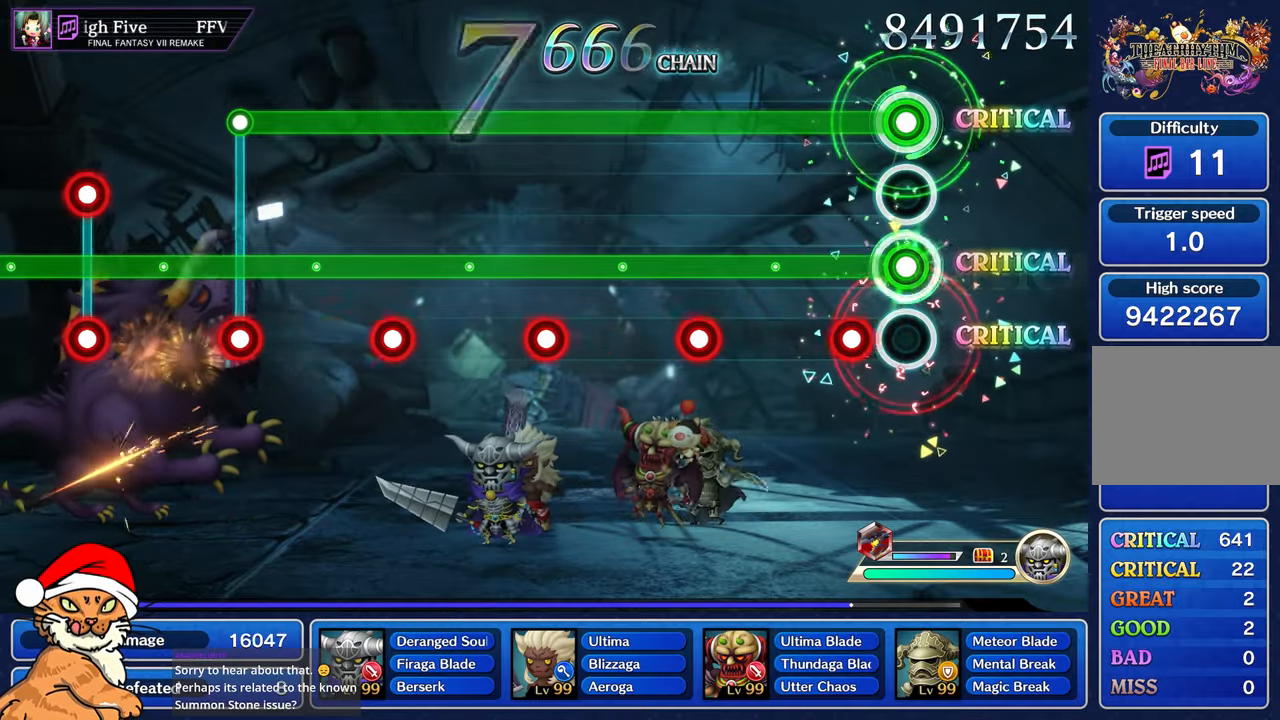
{"buttons": ["CIRCLE", "L1"], "left_stick": "center", "right_stick": "center", "events": [[167, "R1", "down"], [267, "R1", "up"]]}
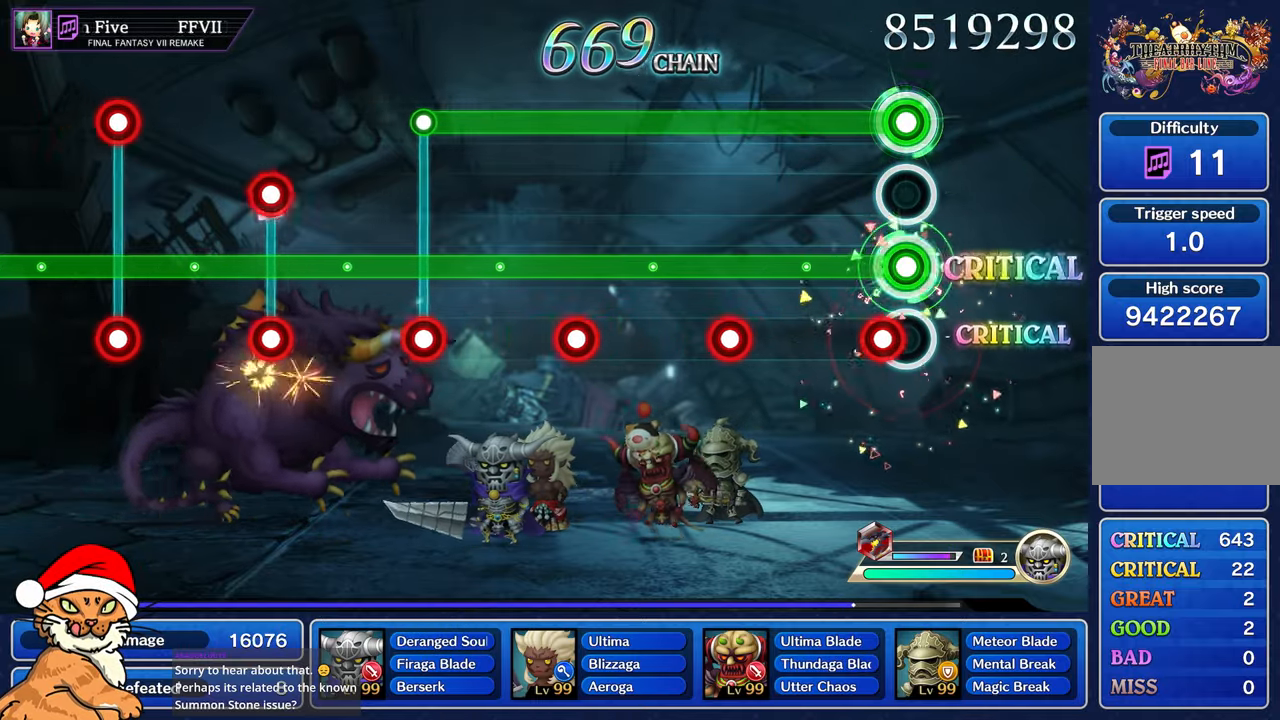
{"buttons": ["CIRCLE", "L1", "R1"], "left_stick": "center", "right_stick": "center", "events": [[100, "R1", "down"], [200, "R1", "up"], [500, "R1", "down"]]}
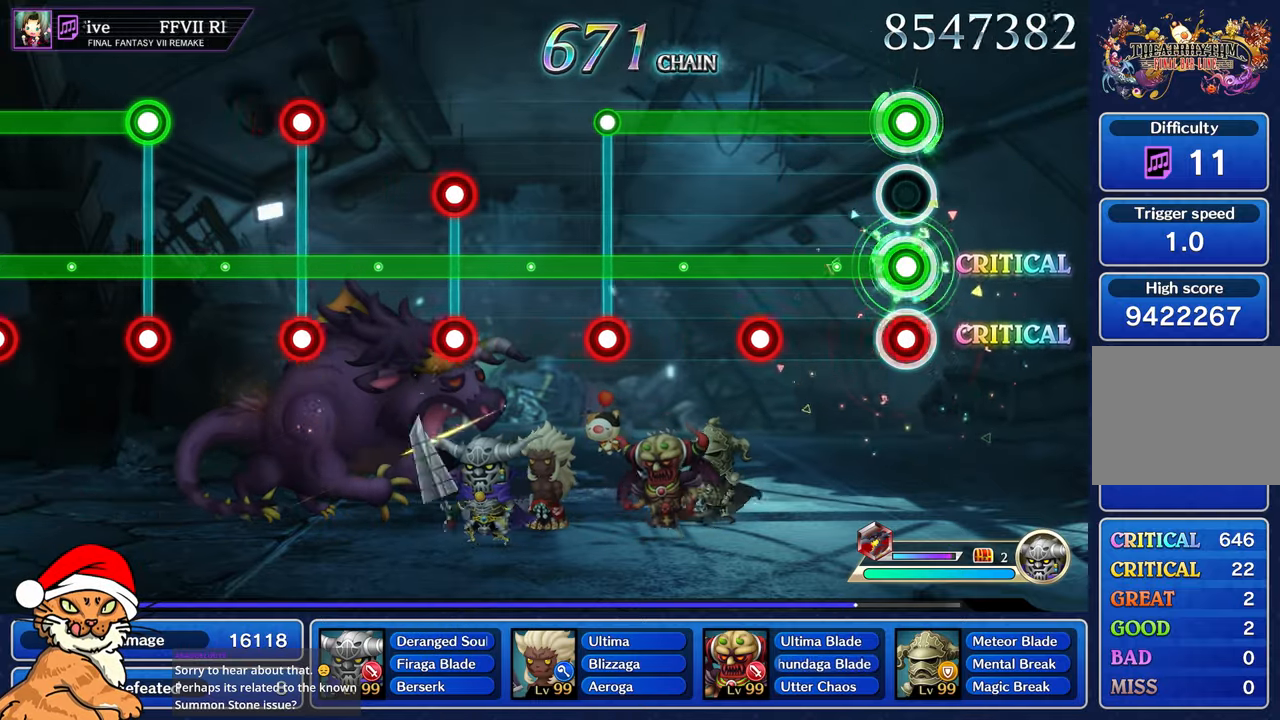
{"buttons": ["CIRCLE", "L1", "R1"], "left_stick": "center", "right_stick": "center", "events": [[100, "R1", "up"], [417, "R1", "down"]]}
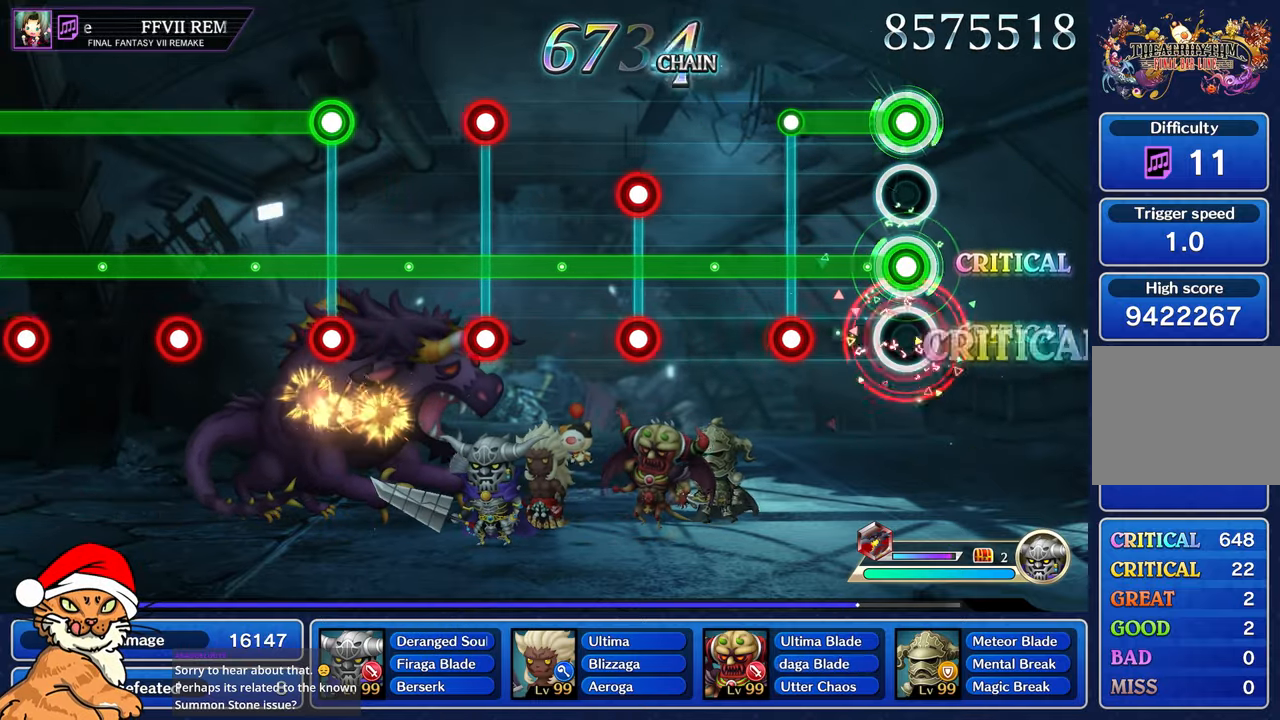
{"buttons": ["CIRCLE"], "left_stick": "center", "right_stick": "center", "events": [[17, "R1", "up"], [333, "R1", "down"], [367, "L1", "up"], [400, "R1", "up"]]}
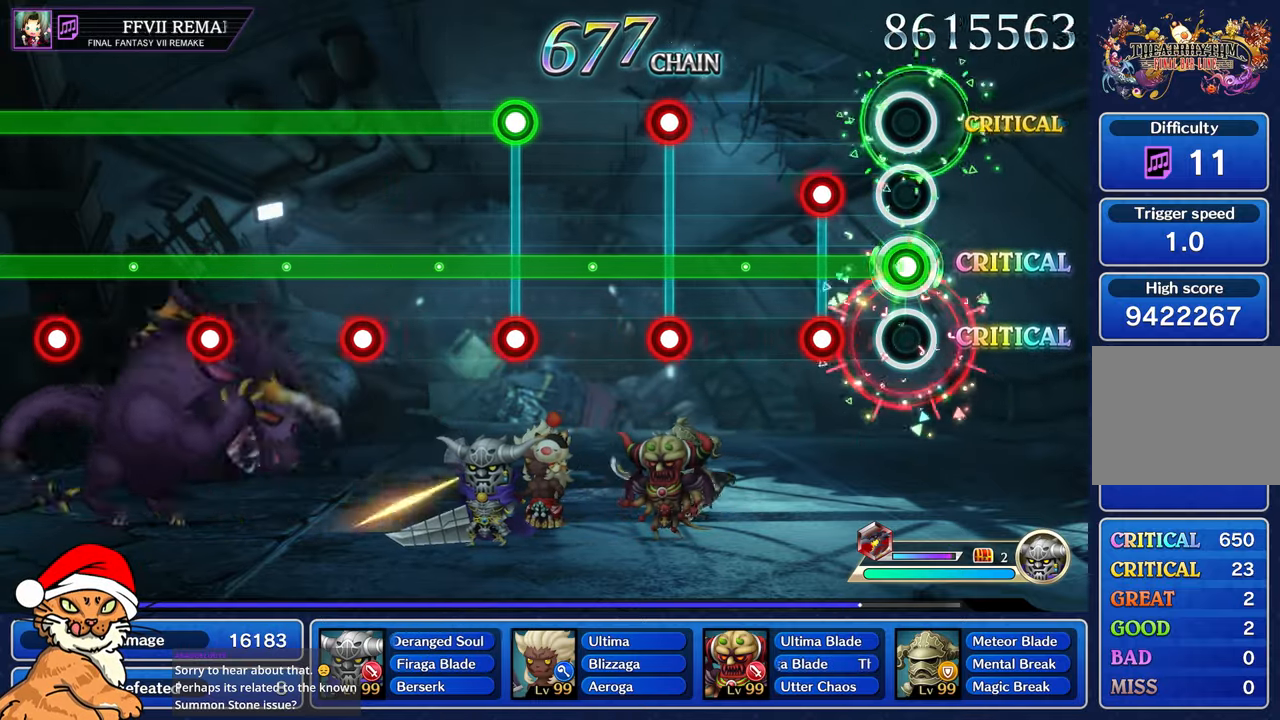
{"buttons": ["CIRCLE"], "left_stick": "center", "right_stick": "center", "events": [[250, "R1", "down"], [267, "L1", "down"], [350, "R1", "up"], [383, "L1", "up"]]}
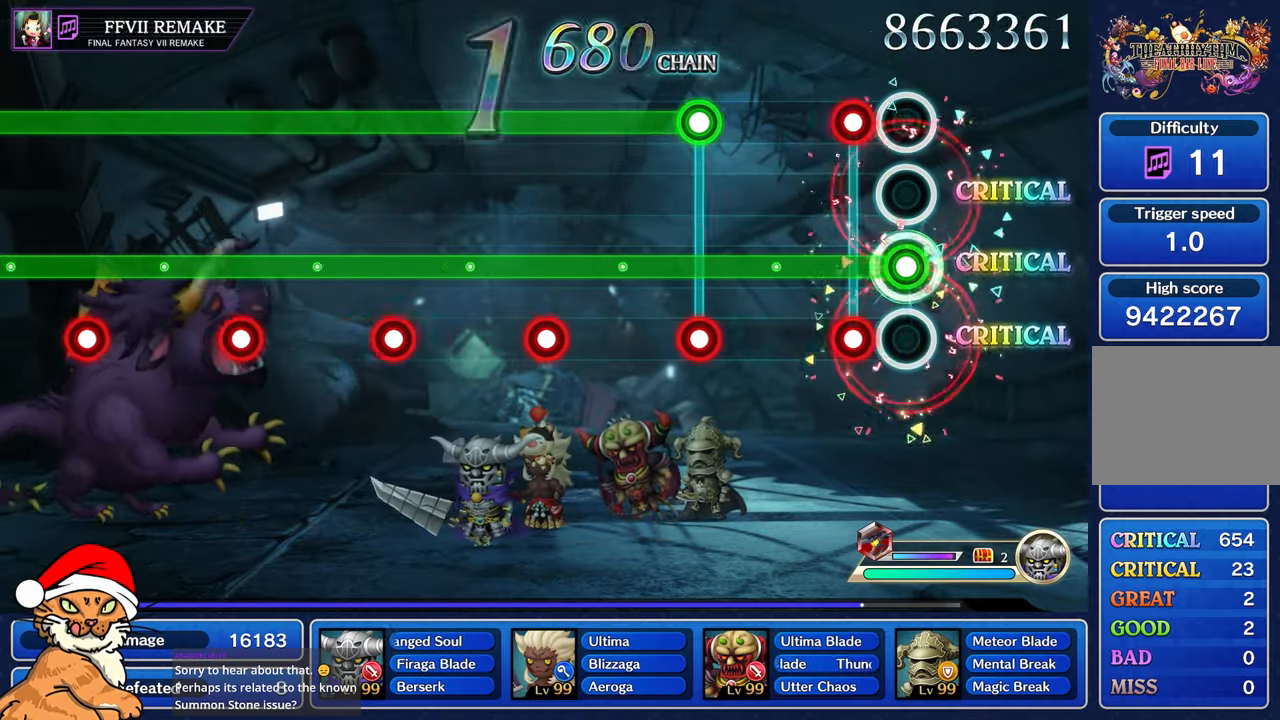
{"buttons": ["CIRCLE"], "left_stick": "center", "right_stick": "center", "events": [[150, "L1", "down"], [167, "R1", "down"], [267, "R1", "up"], [283, "L1", "up"]]}